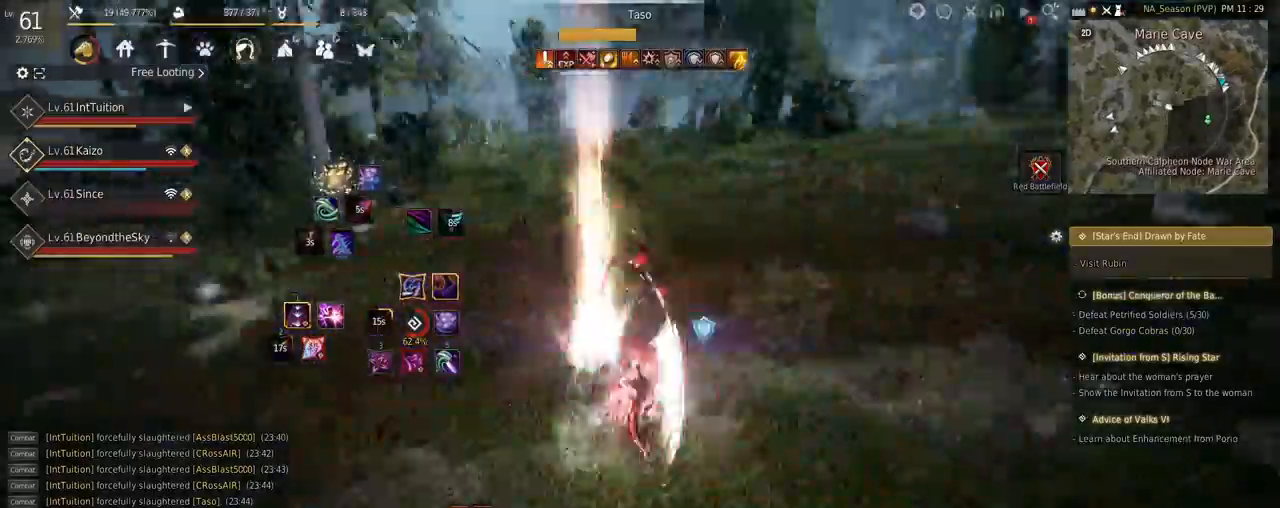
Gameplay with keyboard and mouse; each line is a JSON object with the keys and mouse buttons held at the frame after it. "events" lists presses ("down") and releases ("up") of "a", "d", "e", "f", "q", "r", "s", "shift", "space", "tab", "w" and "mouse_left" between this image and that frame as [ms after this image, input, new state], when the widget could be followed in between. "mouse_left" = the "left" button of the "mouse" list. No other keys are recorded. Mouse movement is not recorded.
{"keys": ["shift", "w"], "mouse": ["left"], "events": [[217, "space", "up"], [367, "shift", "down"], [434, "mouse_left", "down"]]}
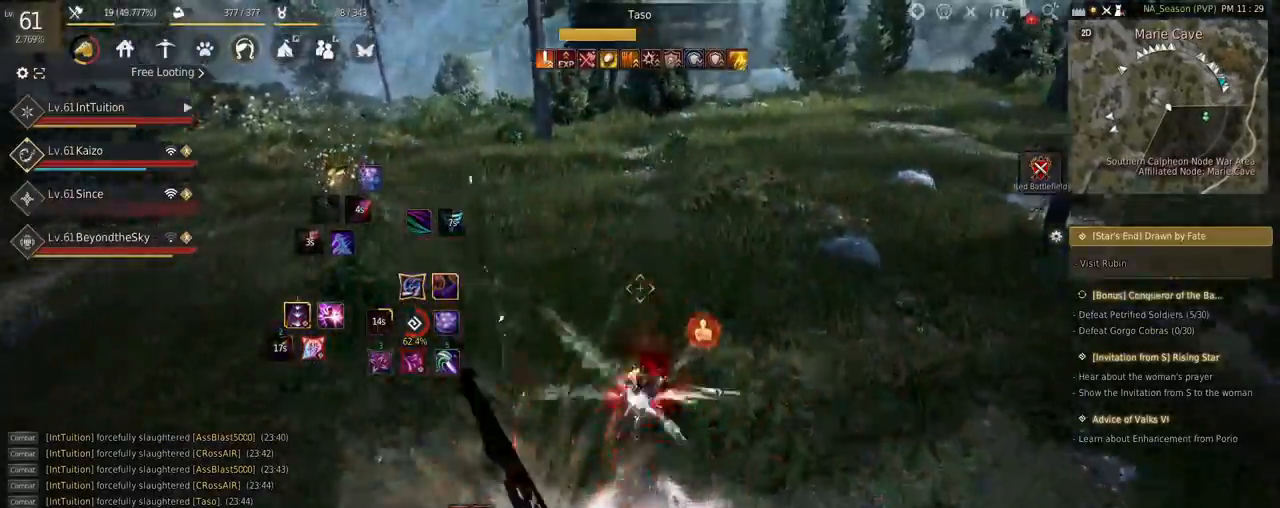
{"keys": ["a"], "mouse": ["left"], "events": [[150, "shift", "up"], [184, "mouse_left", "up"], [200, "w", "up"], [400, "mouse_left", "down"], [434, "a", "down"]]}
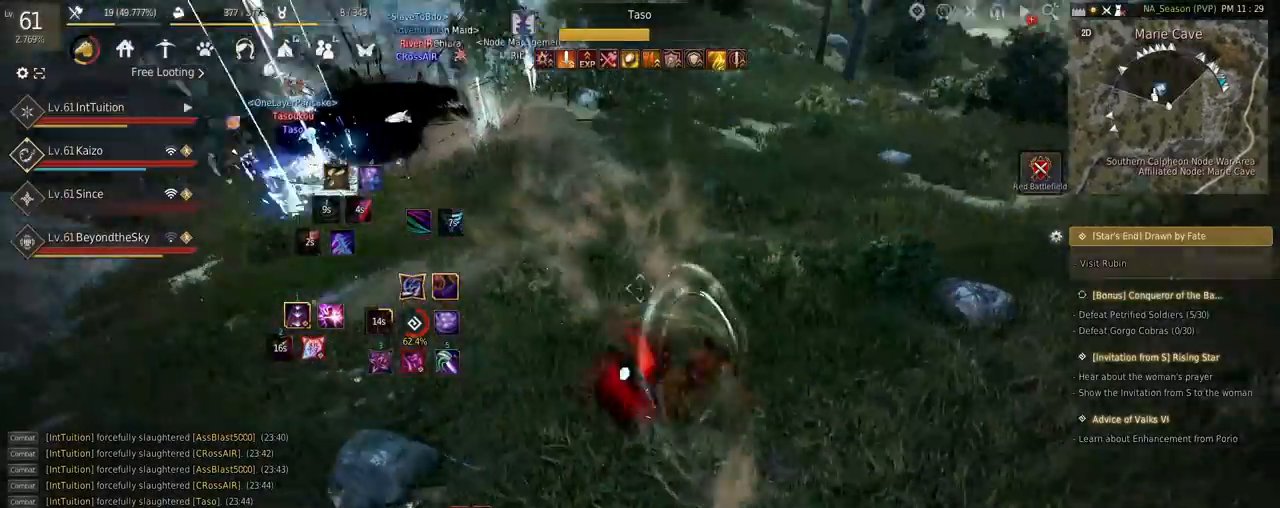
{"keys": ["shift"], "mouse": [], "events": [[184, "a", "up"], [184, "mouse_left", "up"], [300, "q", "down"], [367, "q", "up"], [500, "shift", "down"]]}
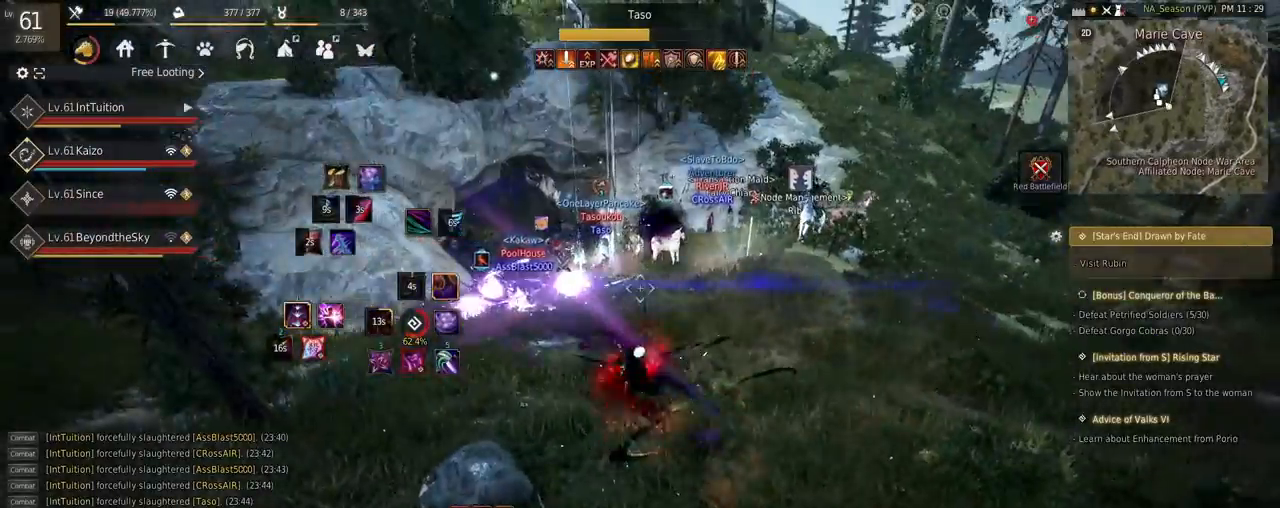
{"keys": [], "mouse": [], "events": [[34, "s", "down"], [134, "shift", "up"], [267, "space", "down"], [367, "s", "up"], [384, "space", "up"]]}
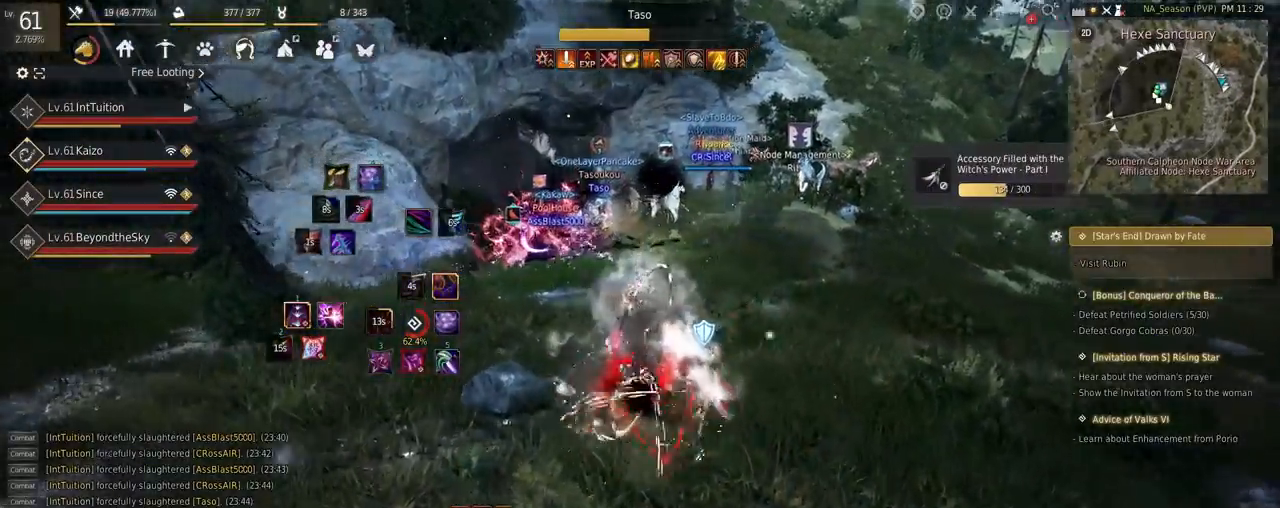
{"keys": [], "mouse": [], "events": []}
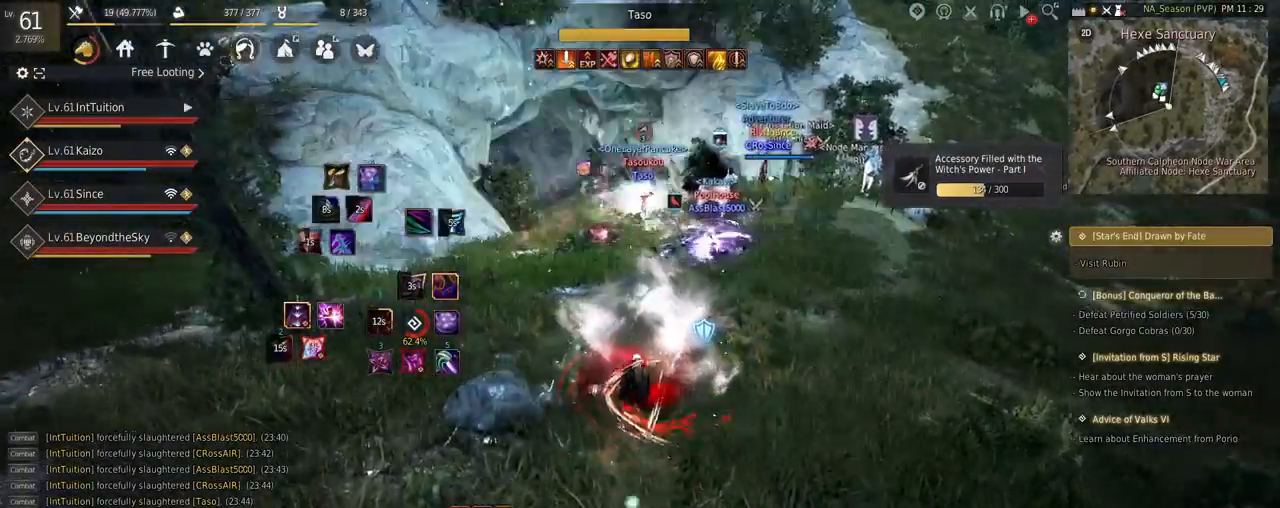
{"keys": ["shift"], "mouse": [], "events": [[234, "shift", "down"], [267, "w", "down"], [484, "w", "up"]]}
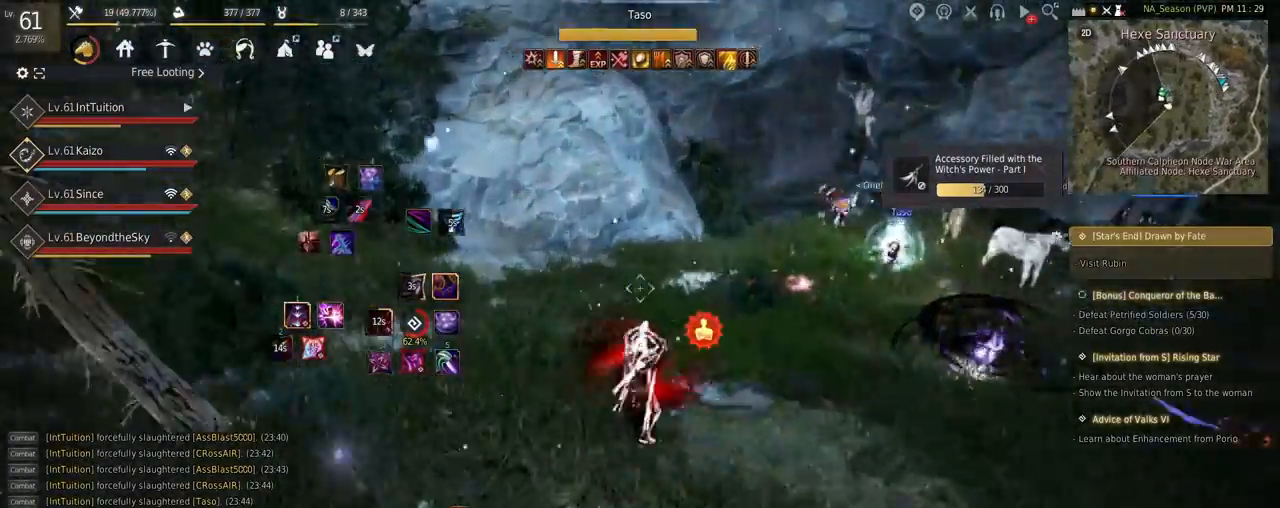
{"keys": ["space", "w"], "mouse": [], "events": [[117, "mouse_left", "down"], [217, "w", "down"], [234, "mouse_left", "up"], [234, "shift", "up"], [250, "space", "down"]]}
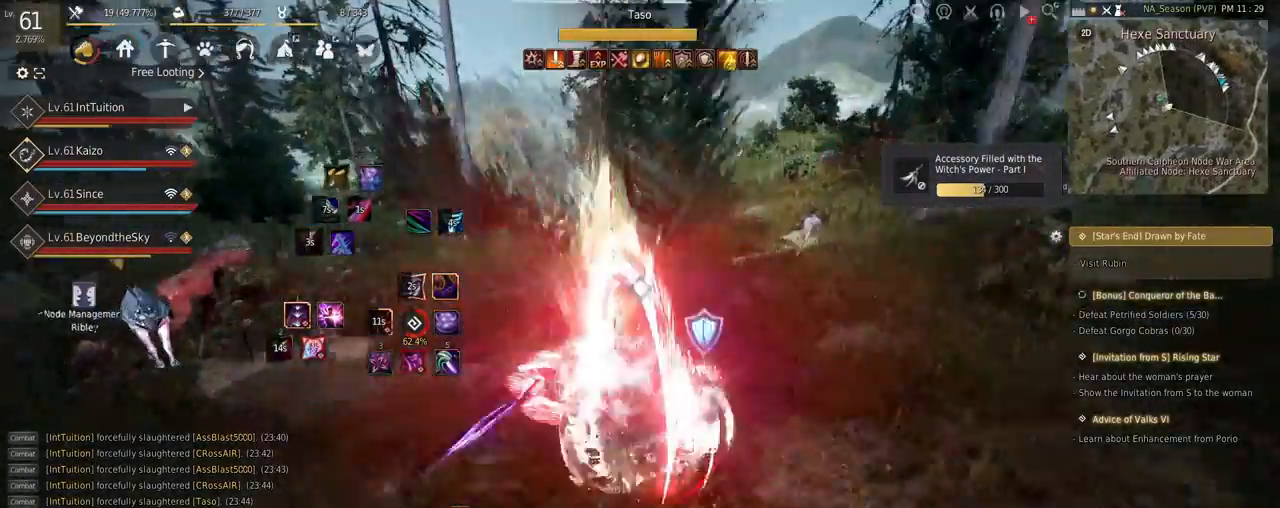
{"keys": [], "mouse": [], "events": [[67, "w", "up"], [100, "space", "up"], [284, "shift", "down"], [334, "a", "down"], [450, "shift", "up"], [467, "a", "up"]]}
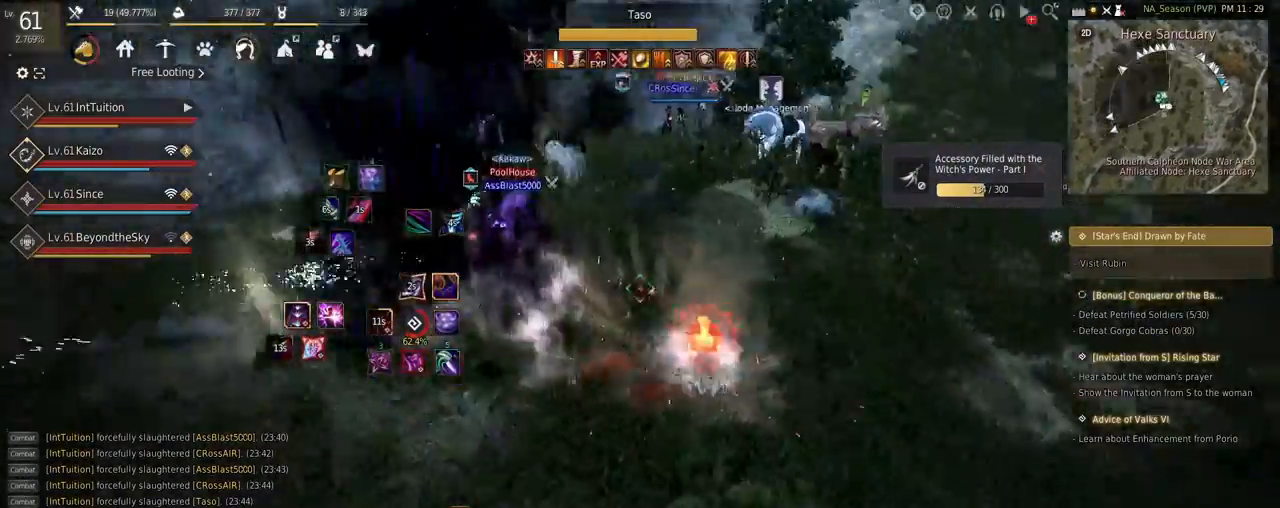
{"keys": [], "mouse": [], "events": [[50, "s", "down"], [67, "e", "down"], [267, "e", "up"], [267, "s", "up"]]}
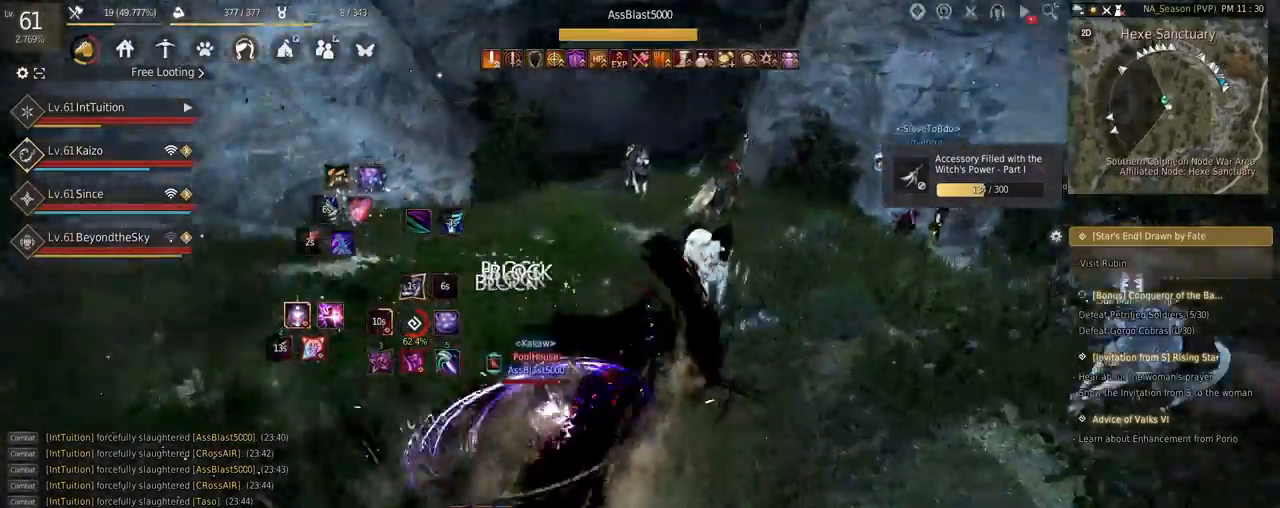
{"keys": [], "mouse": [], "events": []}
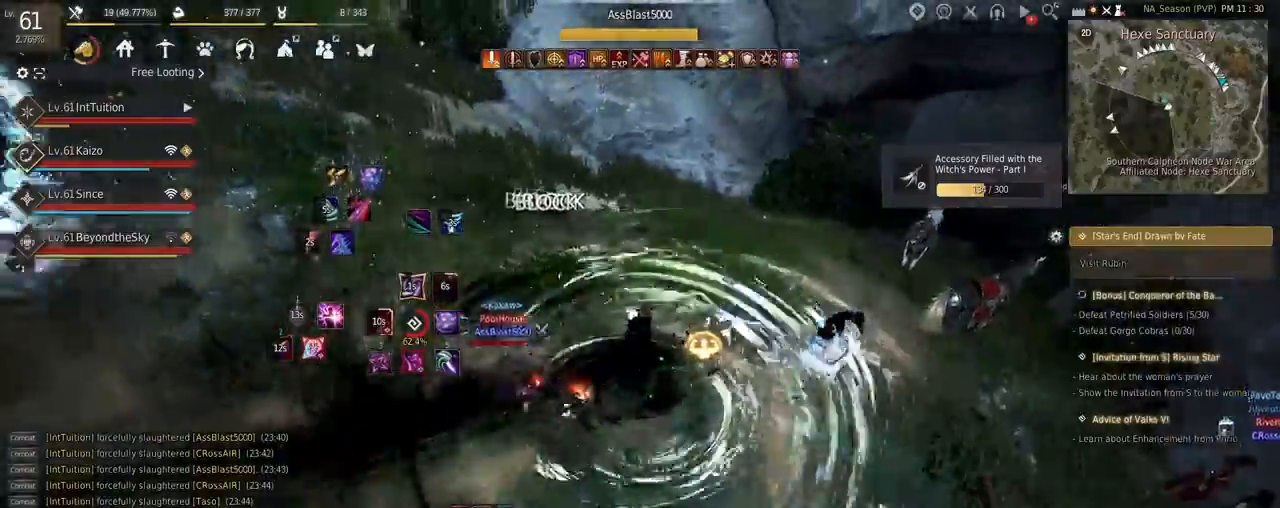
{"keys": [], "mouse": [], "events": [[200, "r", "down"], [267, "r", "up"]]}
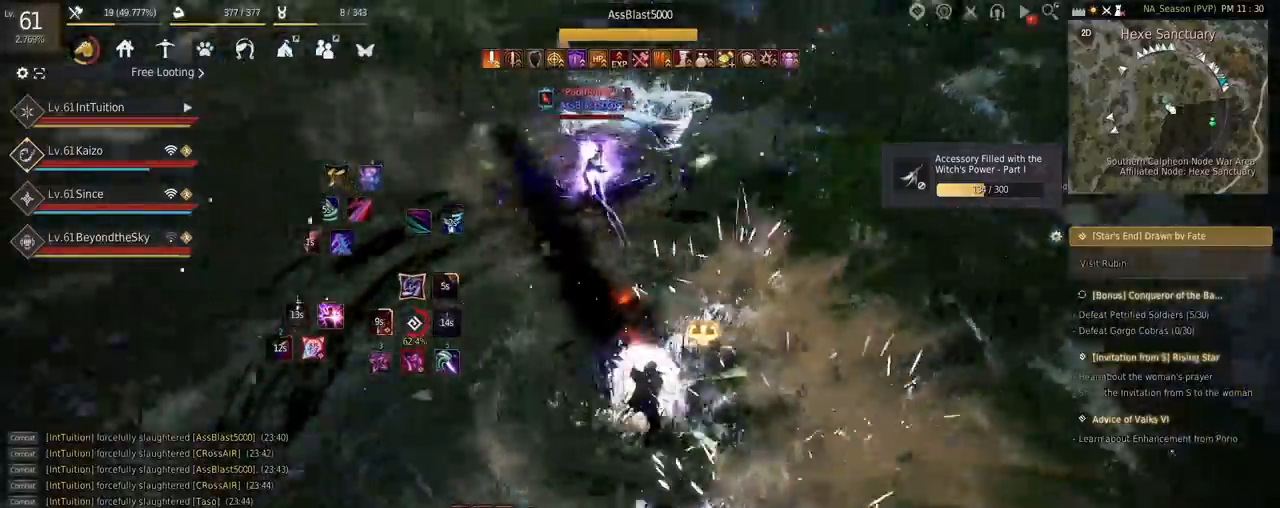
{"keys": ["a", "f", "w"], "mouse": [], "events": [[84, "r", "down"], [184, "r", "up"], [217, "a", "down"], [234, "w", "down"], [300, "f", "down"]]}
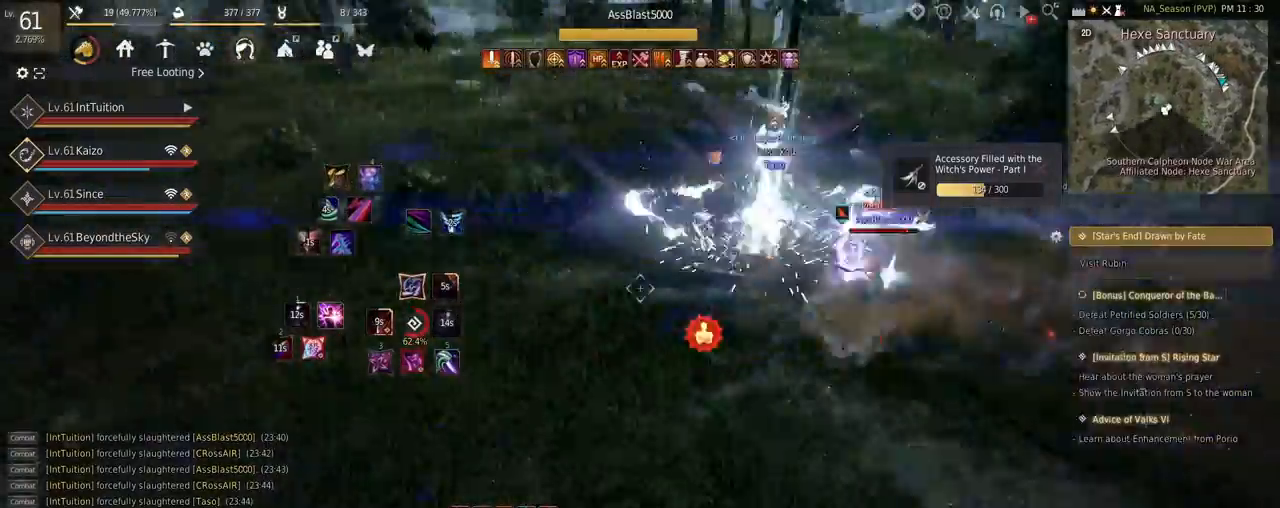
{"keys": [], "mouse": [], "events": [[84, "f", "up"], [100, "space", "down"], [234, "a", "up"], [234, "space", "up"], [250, "w", "up"]]}
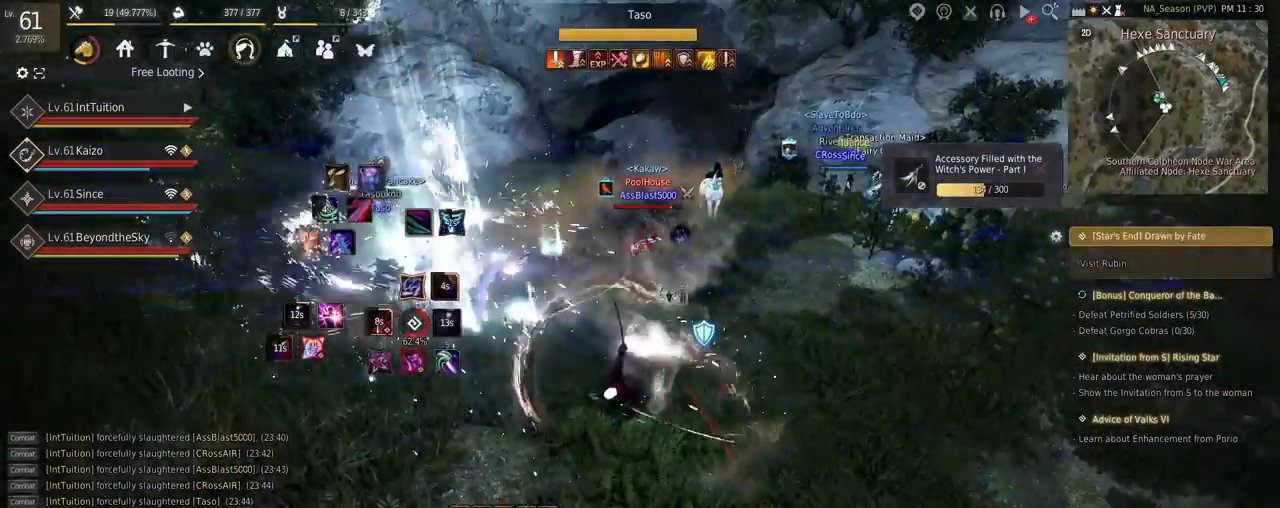
{"keys": ["shift", "w"], "mouse": [], "events": [[467, "shift", "down"], [467, "w", "down"]]}
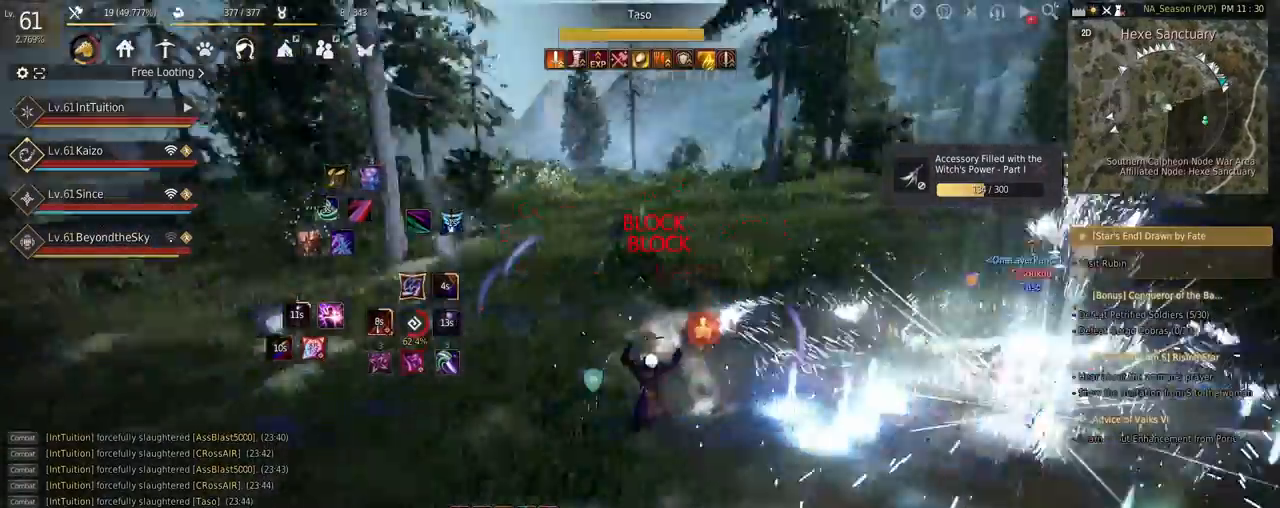
{"keys": ["w"], "mouse": [], "events": [[217, "shift", "up"], [317, "f", "down"], [484, "f", "up"]]}
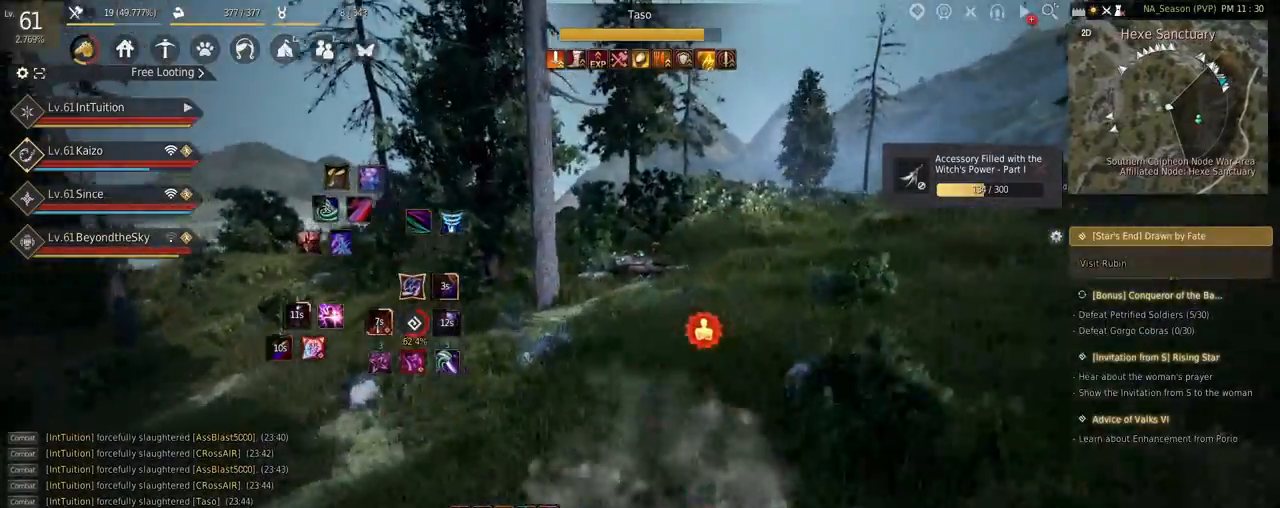
{"keys": [], "mouse": [], "events": [[317, "space", "down"], [367, "space", "up"], [367, "w", "up"]]}
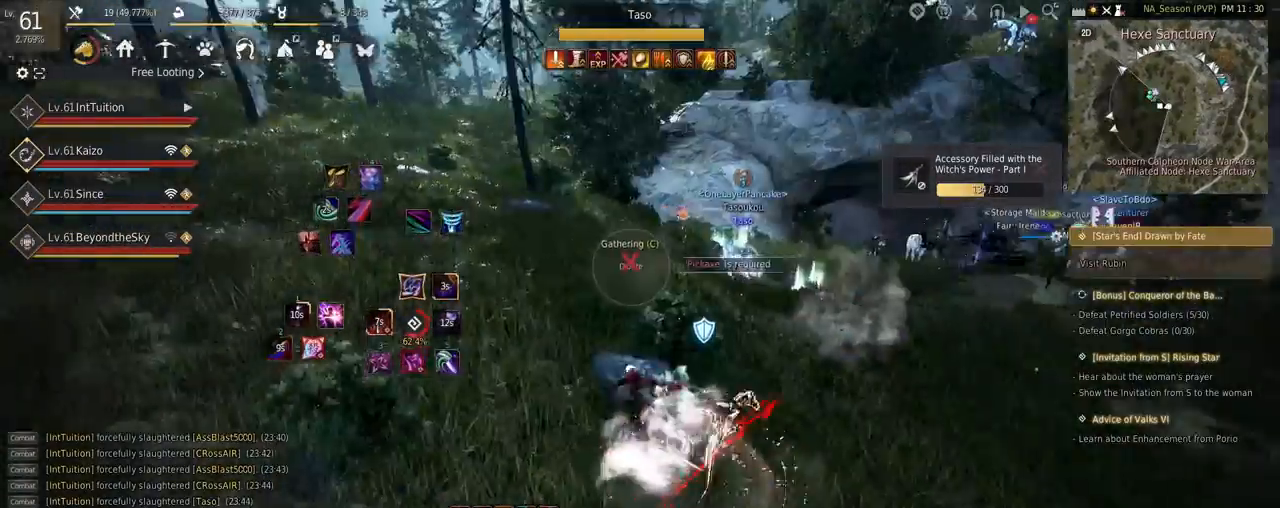
{"keys": [], "mouse": [], "events": []}
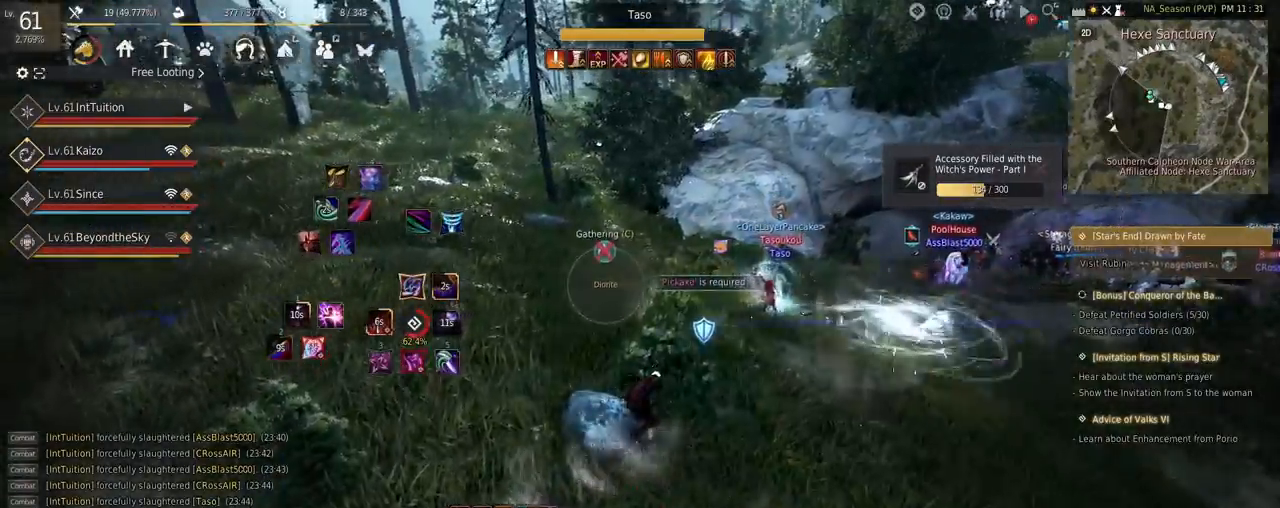
{"keys": ["a", "f", "w"], "mouse": [], "events": [[334, "w", "down"], [417, "a", "down"], [417, "f", "down"]]}
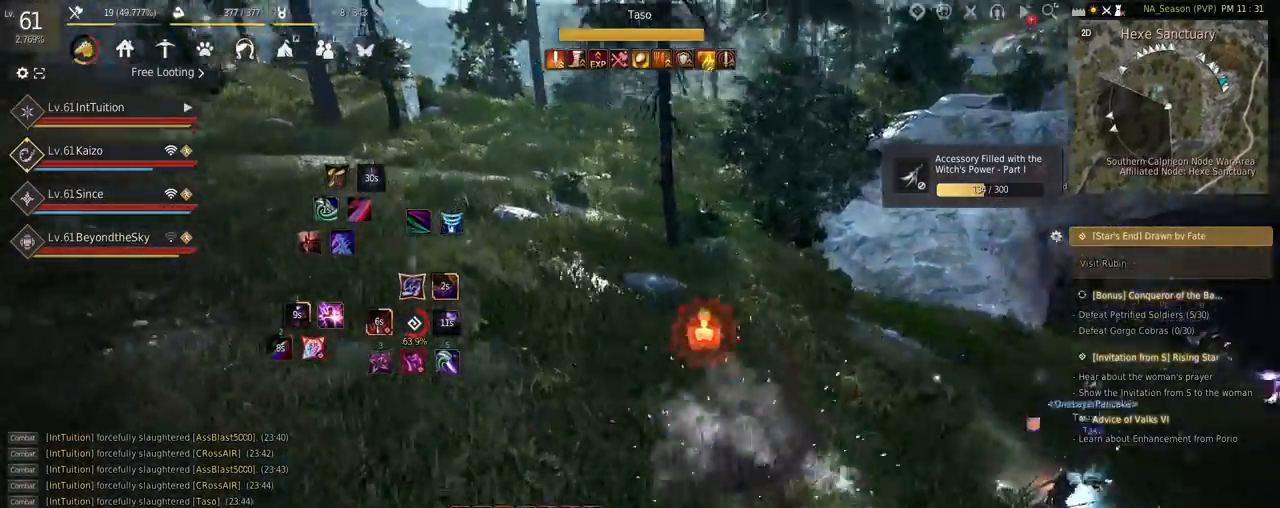
{"keys": ["q"], "mouse": [], "events": [[50, "f", "up"], [67, "a", "up"], [84, "w", "up"], [250, "e", "down"], [250, "s", "down"], [400, "s", "up"], [417, "e", "up"], [500, "q", "down"]]}
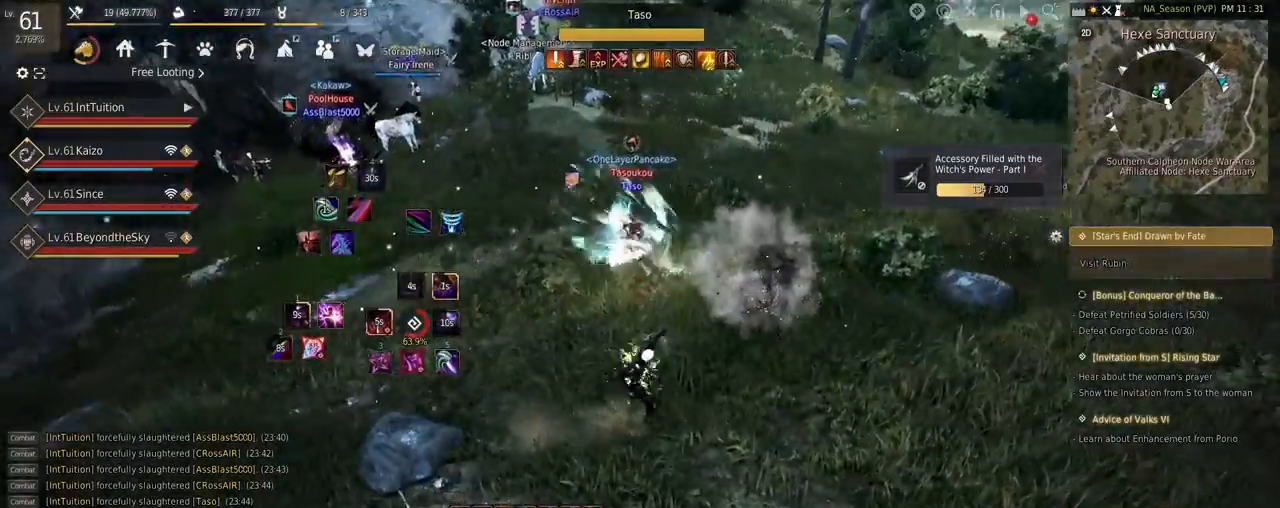
{"keys": ["f", "w"], "mouse": [], "events": [[84, "q", "up"], [134, "q", "down"], [217, "q", "up"], [284, "w", "down"], [467, "f", "down"]]}
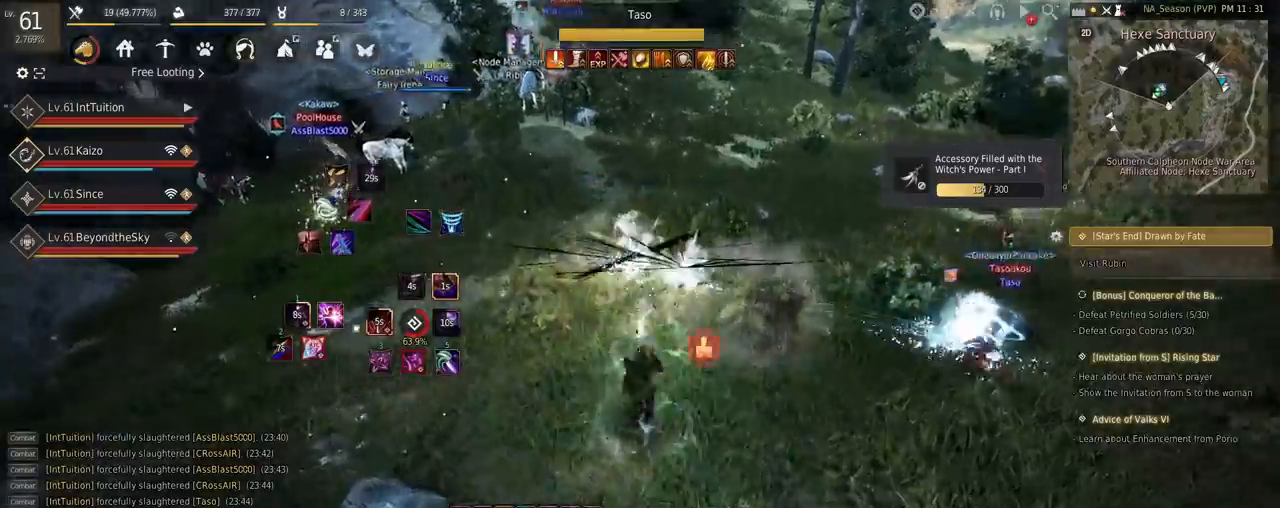
{"keys": [], "mouse": [], "events": [[84, "f", "up"], [434, "w", "up"]]}
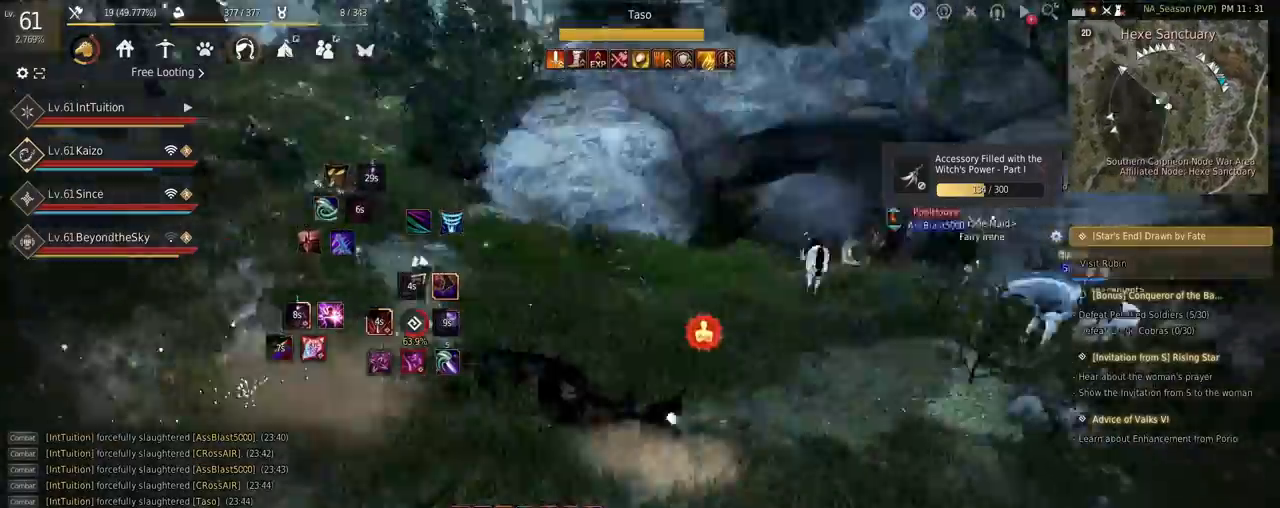
{"keys": [], "mouse": [], "events": [[84, "r", "down"], [184, "r", "up"]]}
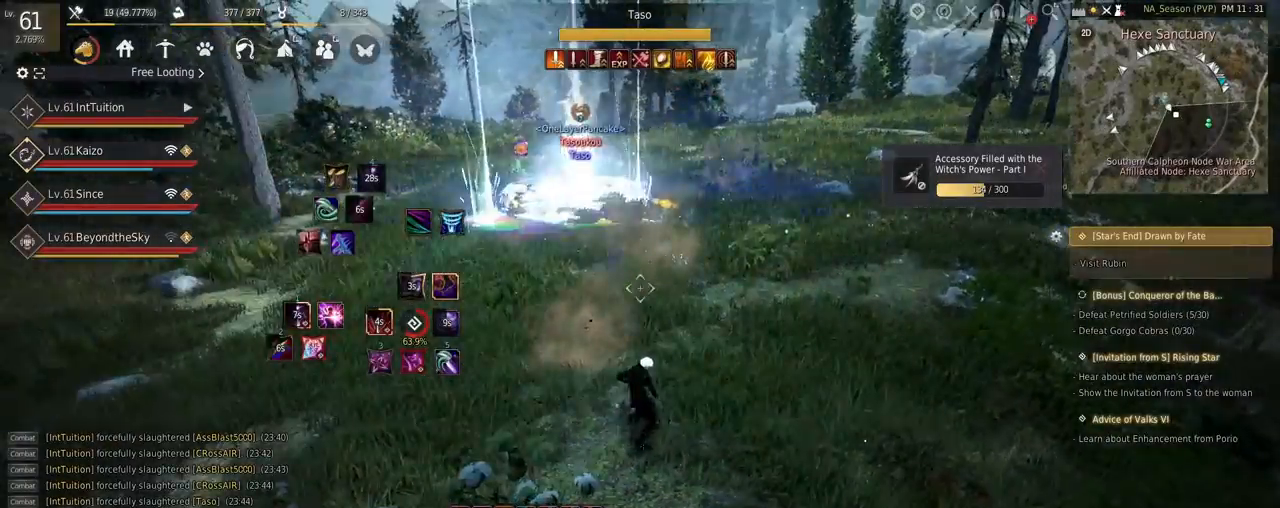
{"keys": ["e", "s"], "mouse": [], "events": [[67, "a", "down"], [84, "f", "down"], [84, "w", "down"], [200, "a", "up"], [217, "f", "up"], [217, "w", "up"], [284, "s", "down"], [300, "e", "down"]]}
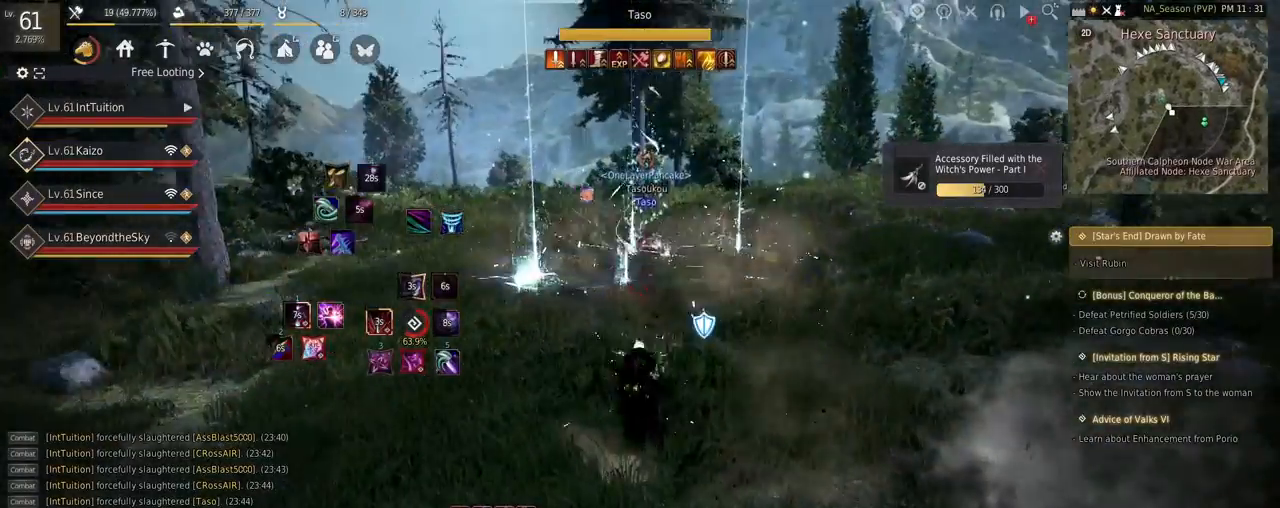
{"keys": [], "mouse": [], "events": [[17, "e", "up"], [17, "s", "up"], [84, "w", "down"], [117, "space", "down"], [267, "w", "up"], [300, "space", "up"]]}
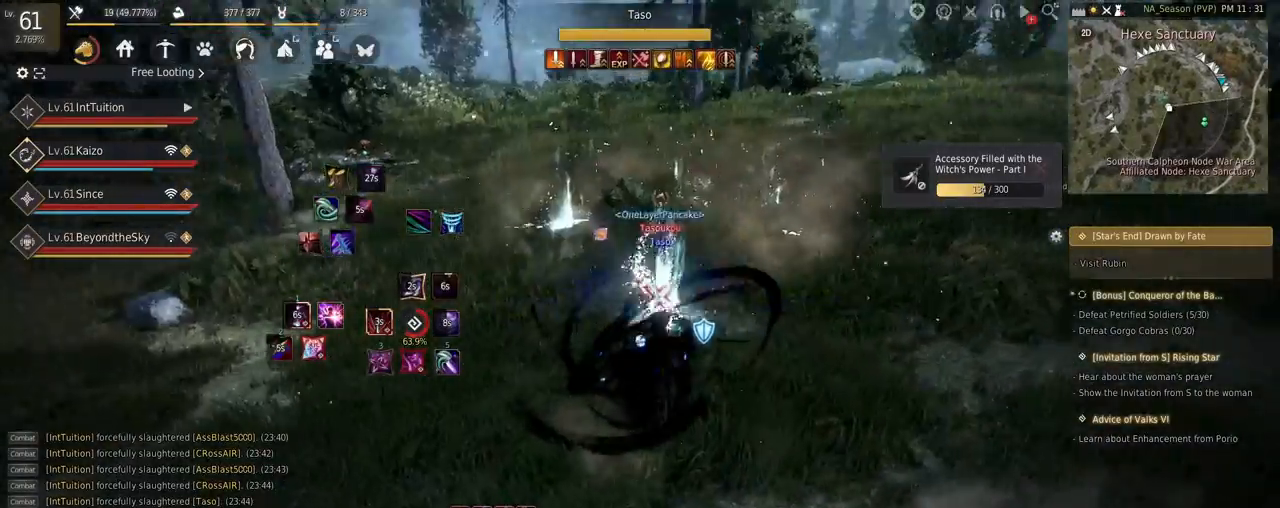
{"keys": ["f", "w"], "mouse": [], "events": [[100, "w", "down"], [150, "f", "down"]]}
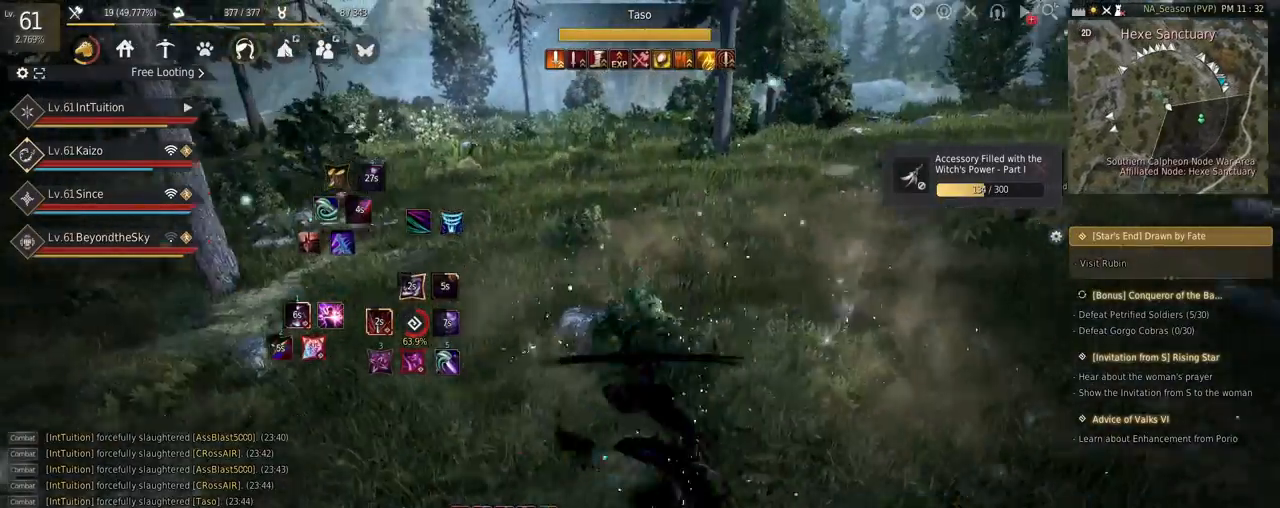
{"keys": ["f", "w"], "mouse": [], "events": []}
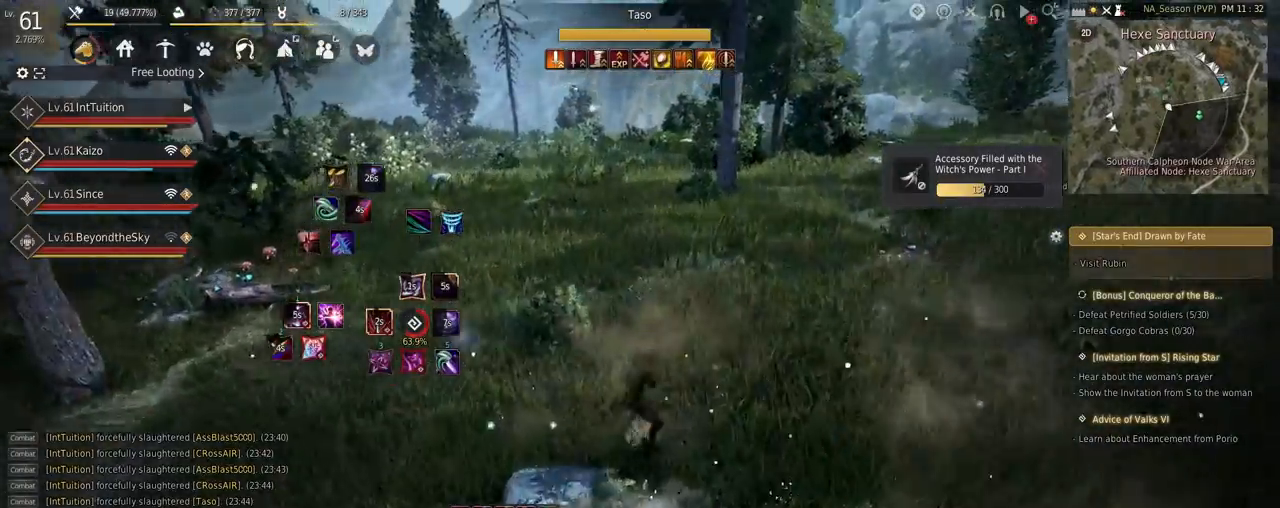
{"keys": ["space", "w"], "mouse": [], "events": [[17, "f", "up"], [34, "shift", "down"], [50, "mouse_left", "down"], [250, "mouse_left", "up"], [284, "shift", "up"], [500, "space", "down"]]}
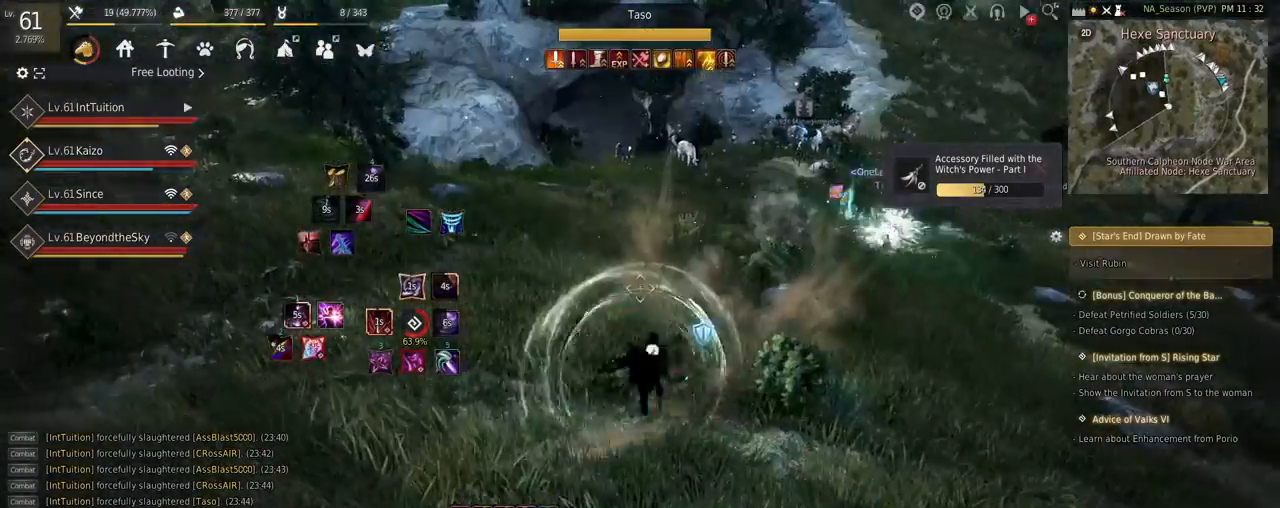
{"keys": [], "mouse": [], "events": [[234, "space", "up"], [300, "w", "up"]]}
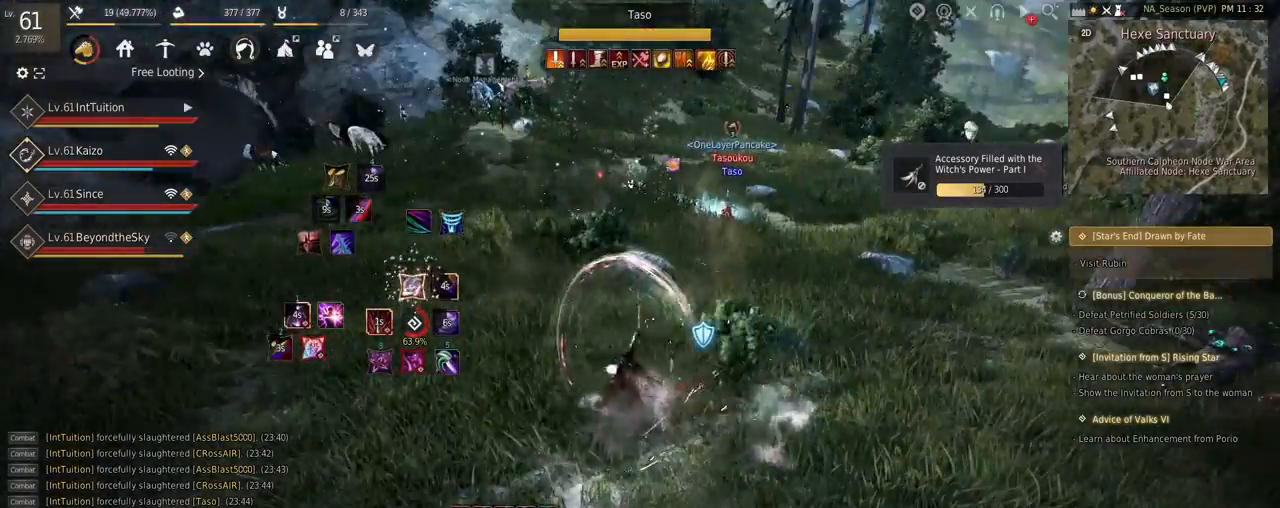
{"keys": ["shift", "w"], "mouse": [], "events": [[400, "shift", "down"], [450, "w", "down"]]}
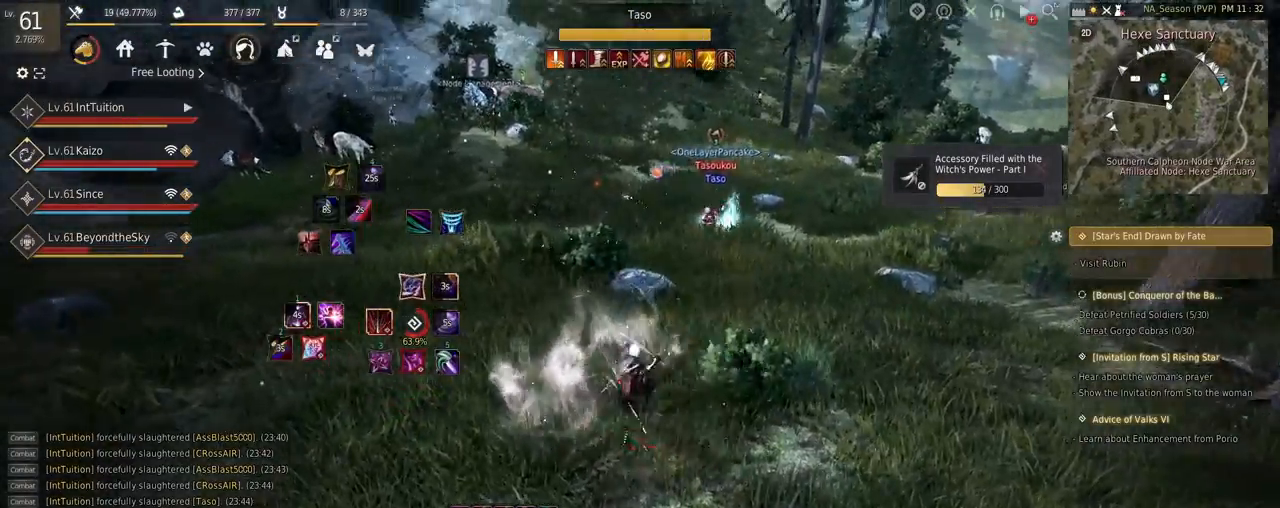
{"keys": ["space", "w"], "mouse": [], "events": [[184, "w", "up"], [284, "mouse_left", "down"], [417, "shift", "up"], [417, "w", "down"], [434, "mouse_left", "up"], [500, "space", "down"]]}